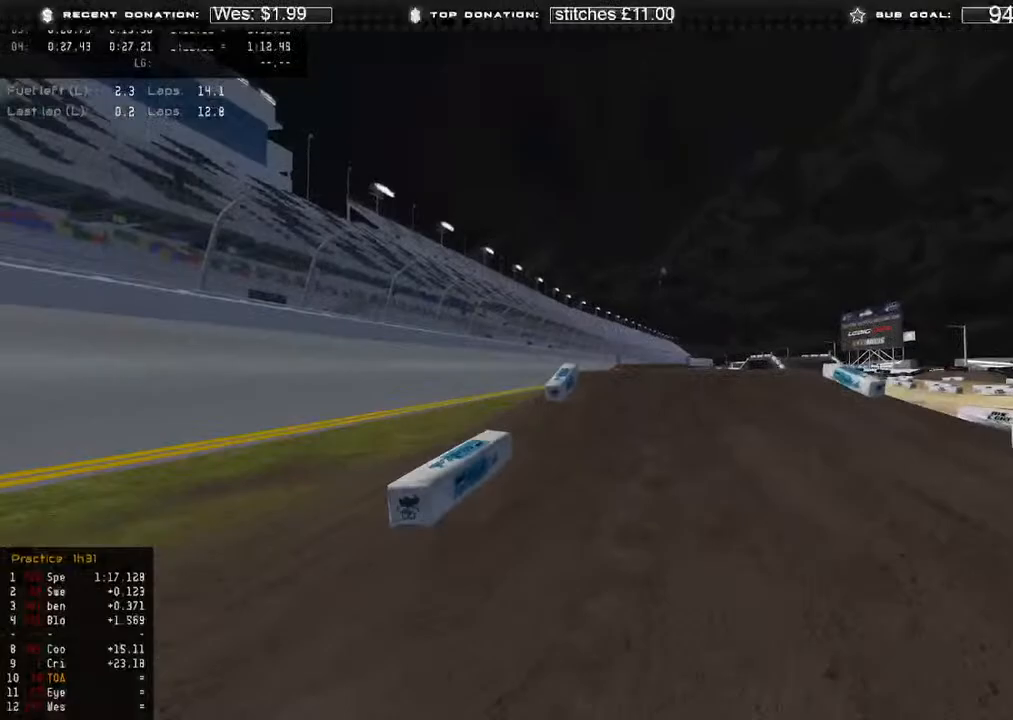
Gameplay with a controller (Xbox layout); each line is a JSON object with the inputs held at the frame after it. "events" lists button and stick changes between this image and that frame as [ms after this image, input, new state], when the widget could be followed in between.
{"buttons": ["R2"], "left_stick": "up-left", "right_stick": "up"}
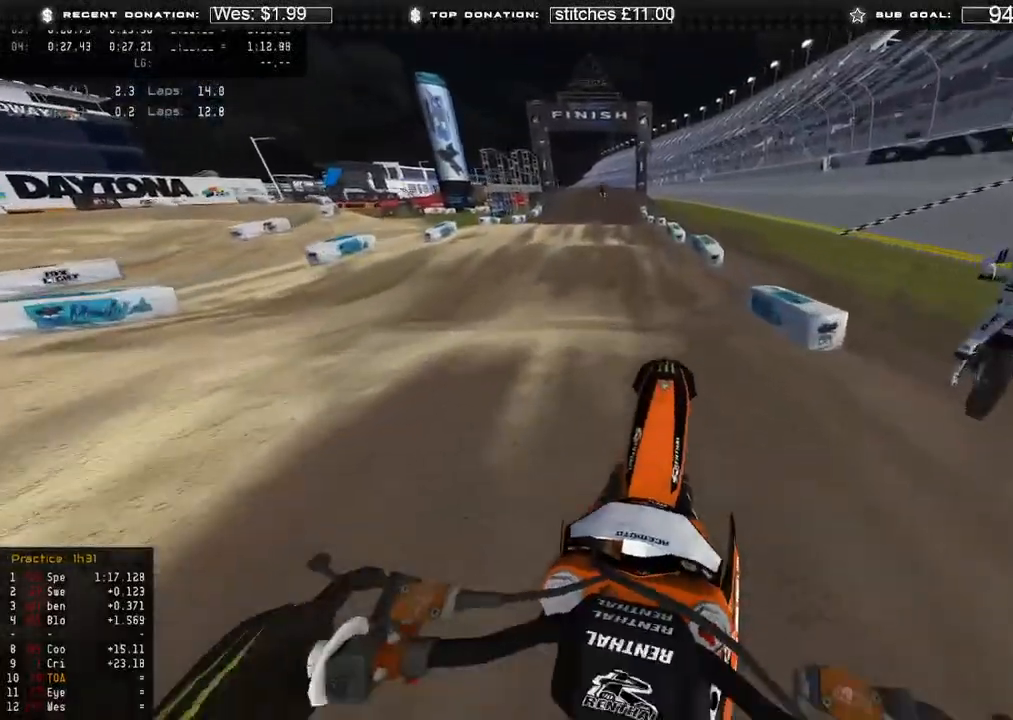
{"buttons": ["R2"], "left_stick": "up-left", "right_stick": "center", "events": [[183, "R2", "up"], [233, "right_stick", "center"], [367, "R2", "down"]]}
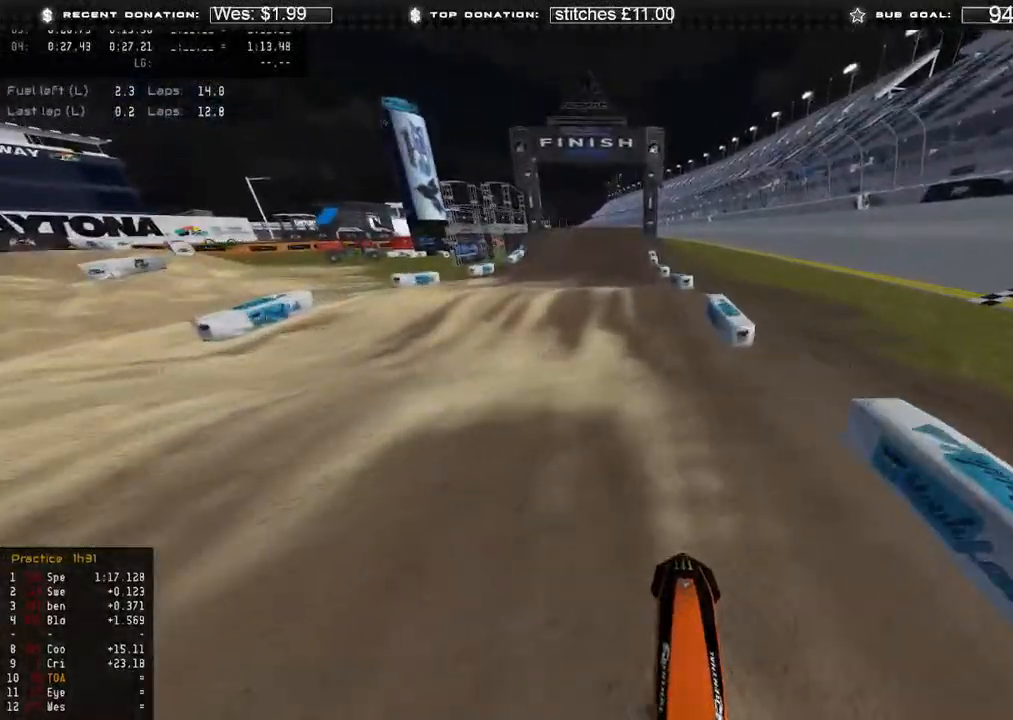
{"buttons": ["R2"], "left_stick": "center", "right_stick": "center", "events": [[67, "left_stick", "center"], [83, "right_stick", "up"], [400, "R3", "down"], [433, "right_stick", "center"], [483, "R3", "up"]]}
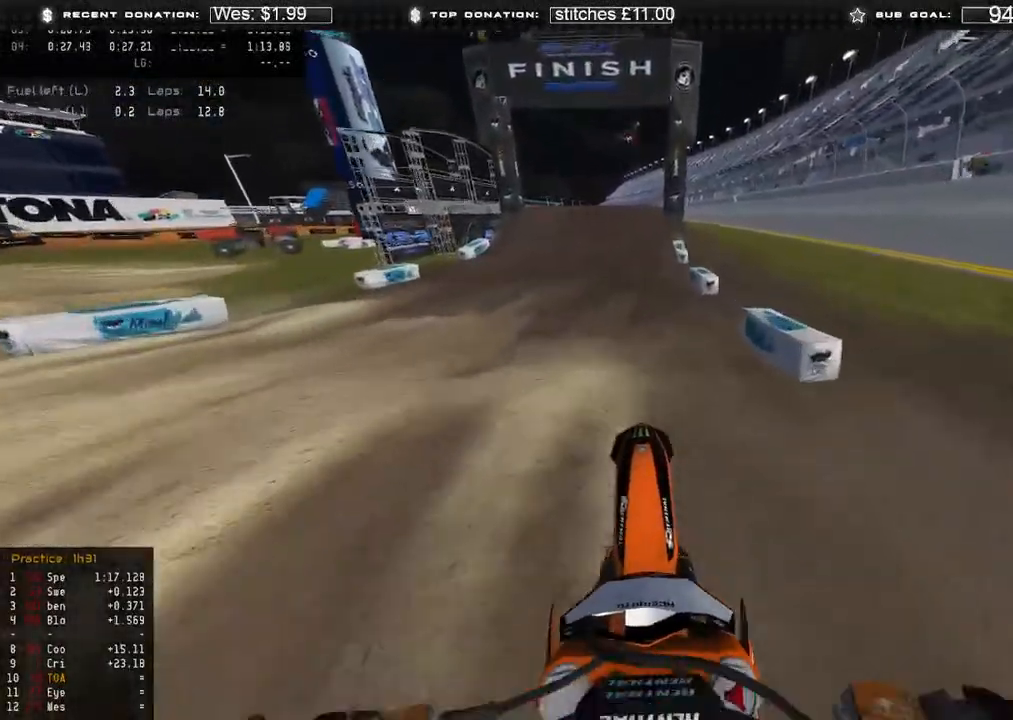
{"buttons": ["R2"], "left_stick": "center", "right_stick": "down-left", "events": [[50, "right_stick", "down"], [133, "R3", "down"], [217, "R3", "up"], [267, "R2", "up"], [267, "right_stick", "down-left"], [433, "R2", "down"]]}
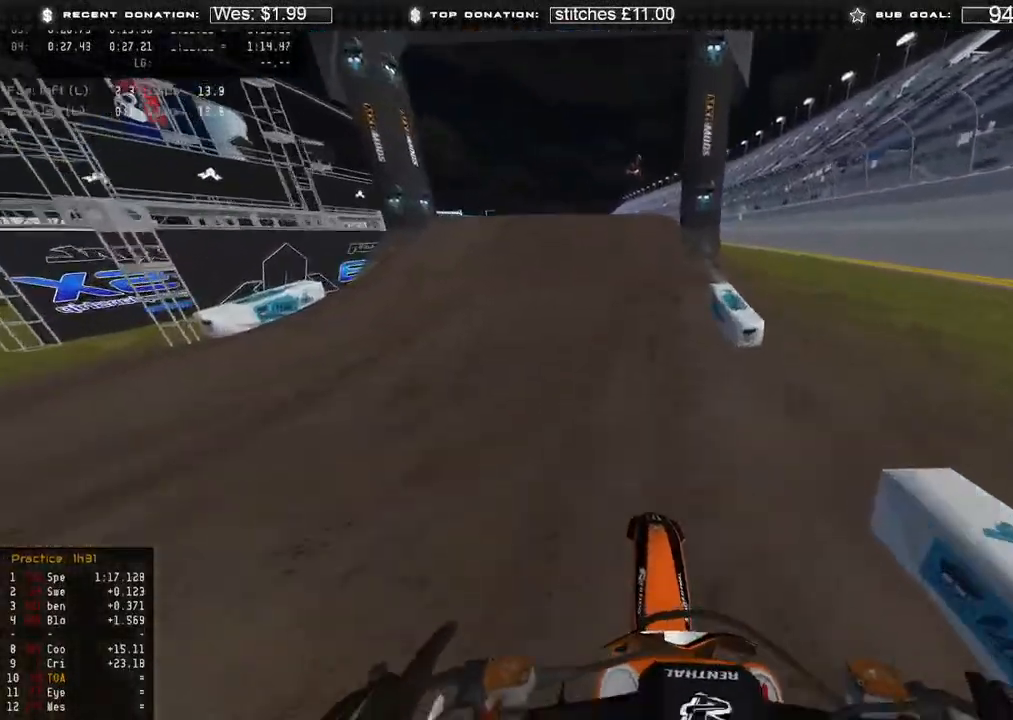
{"buttons": ["R3"], "left_stick": "up-left", "right_stick": "down-left", "events": [[133, "right_stick", "left"], [333, "left_stick", "up-left"], [417, "right_stick", "down-left"], [433, "R2", "up"], [433, "R3", "down"]]}
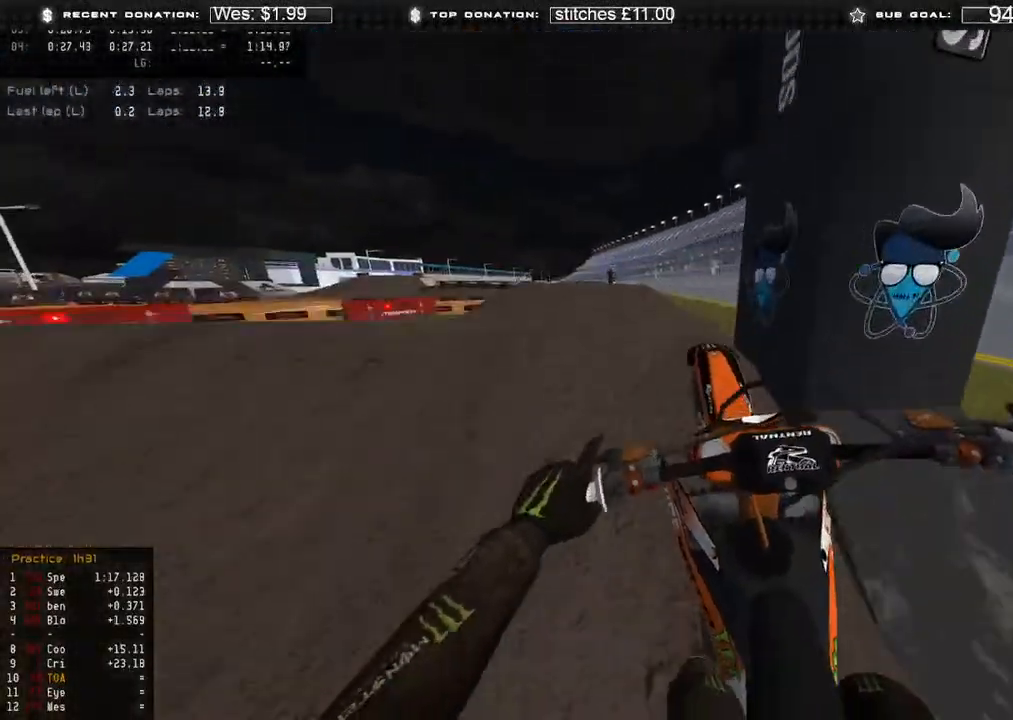
{"buttons": ["R2"], "left_stick": "up", "right_stick": "down-right", "events": [[17, "R3", "up"], [67, "left_stick", "up"], [100, "right_stick", "down-right"], [333, "R2", "down"], [333, "R3", "down"], [433, "R3", "up"]]}
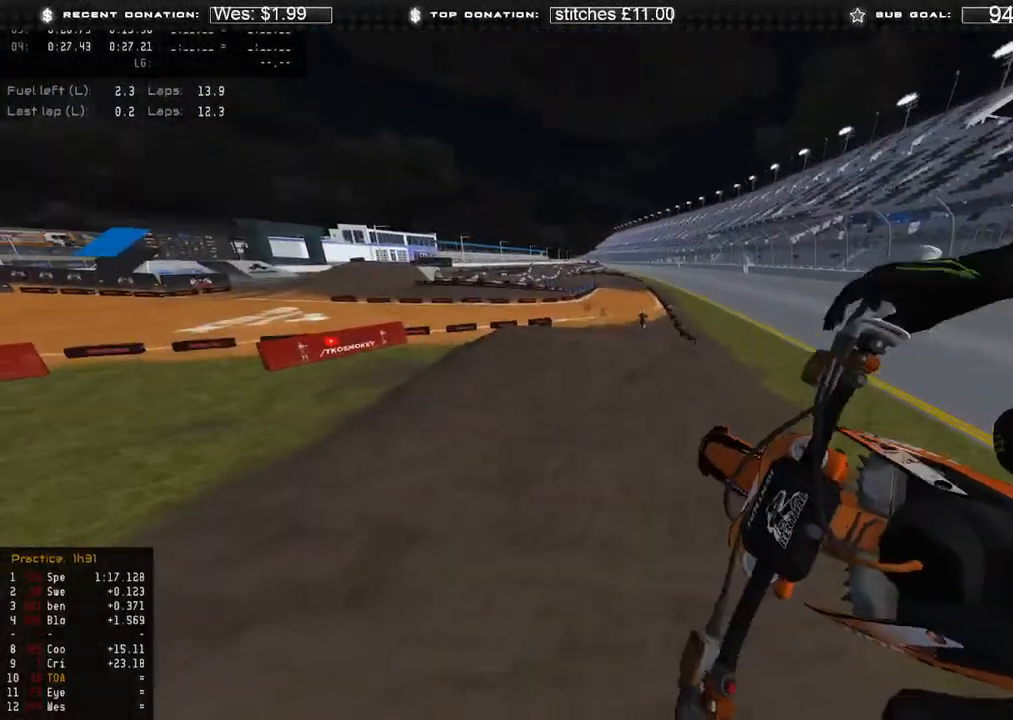
{"buttons": ["R2"], "left_stick": "up-right", "right_stick": "down-left", "events": [[117, "right_stick", "down"], [233, "R3", "down"], [283, "left_stick", "up-right"], [317, "R3", "up"], [450, "right_stick", "down-left"]]}
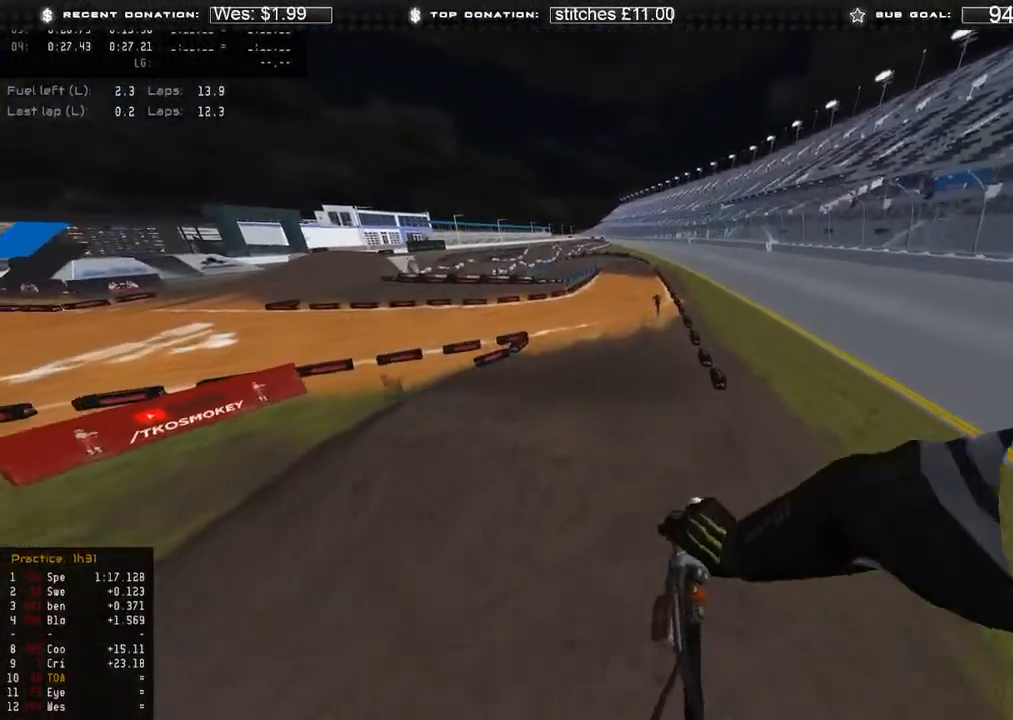
{"buttons": ["R2"], "left_stick": "up", "right_stick": "up", "events": [[183, "left_stick", "up"], [267, "R3", "down"], [350, "R3", "up"], [450, "right_stick", "up-left"], [500, "right_stick", "up"]]}
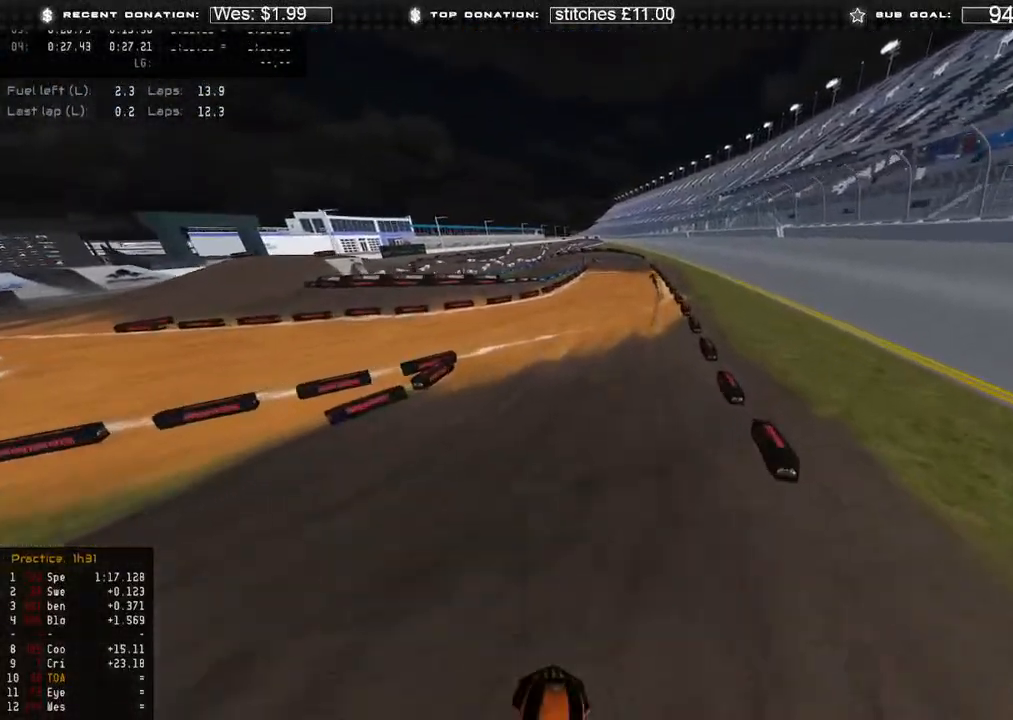
{"buttons": ["R2"], "left_stick": "up", "right_stick": "left", "events": [[233, "right_stick", "left"], [317, "R3", "down"], [417, "R3", "up"]]}
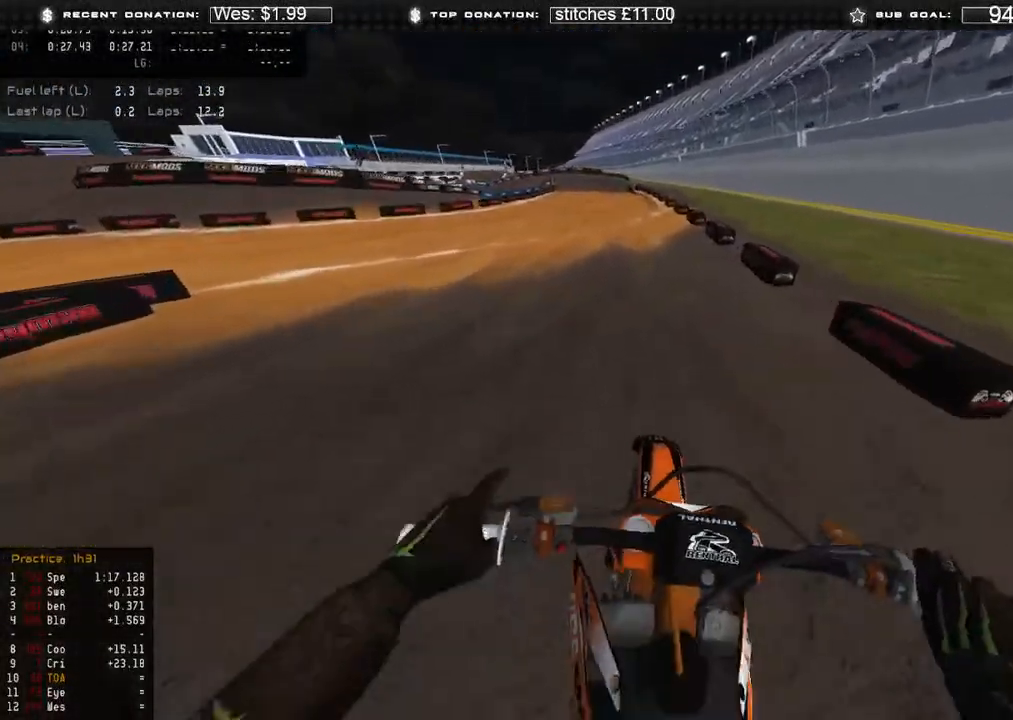
{"buttons": ["R2"], "left_stick": "up-left", "right_stick": "down", "events": [[117, "left_stick", "center"], [250, "left_stick", "up-left"], [483, "right_stick", "down"]]}
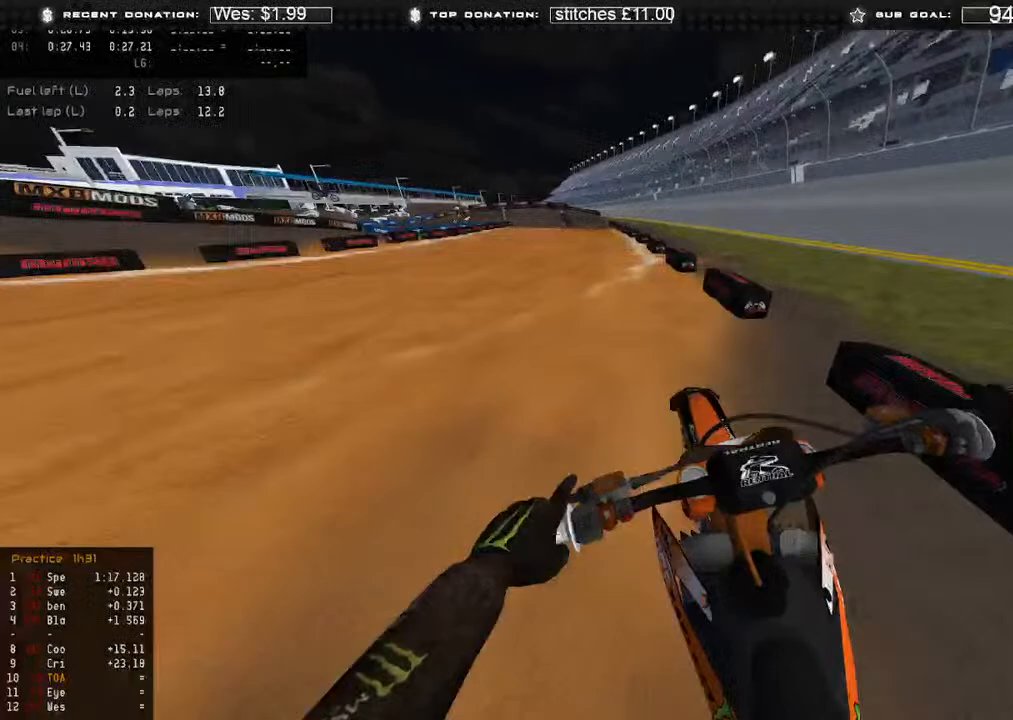
{"buttons": ["R2"], "left_stick": "up-left", "right_stick": "down", "events": []}
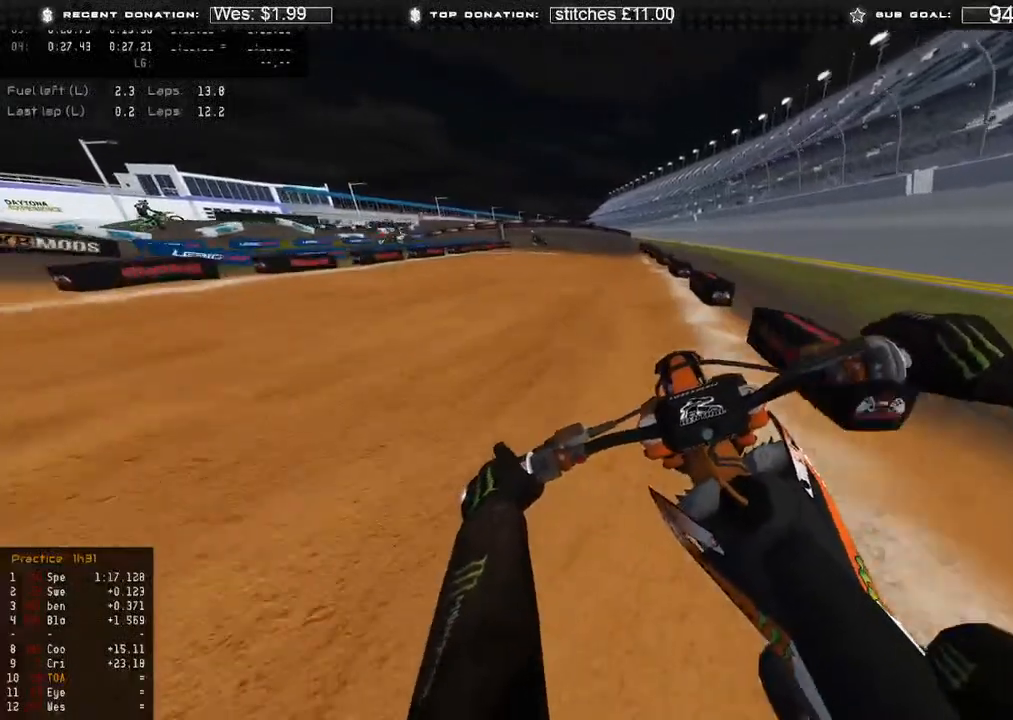
{"buttons": ["L2"], "left_stick": "up-left", "right_stick": "down", "events": [[133, "L2", "down"], [133, "X", "down"], [183, "R2", "up"], [233, "X", "up"]]}
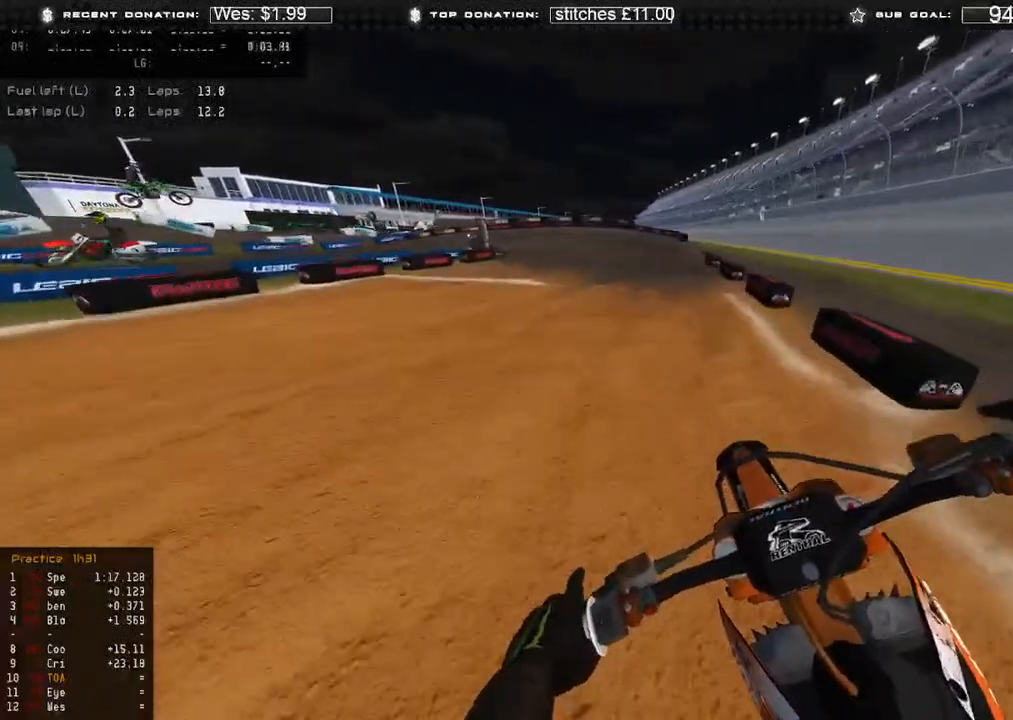
{"buttons": ["L2"], "left_stick": "up-left", "right_stick": "down", "events": [[217, "X", "down"], [317, "X", "up"]]}
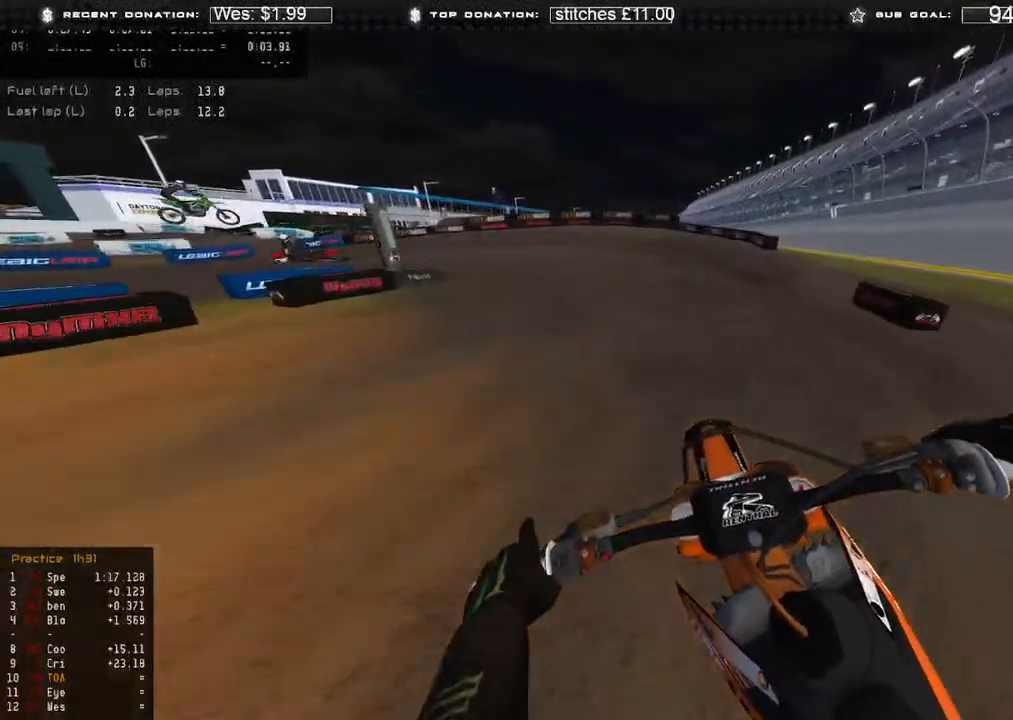
{"buttons": ["L2"], "left_stick": "up-left", "right_stick": "down-right", "events": [[350, "right_stick", "down-right"]]}
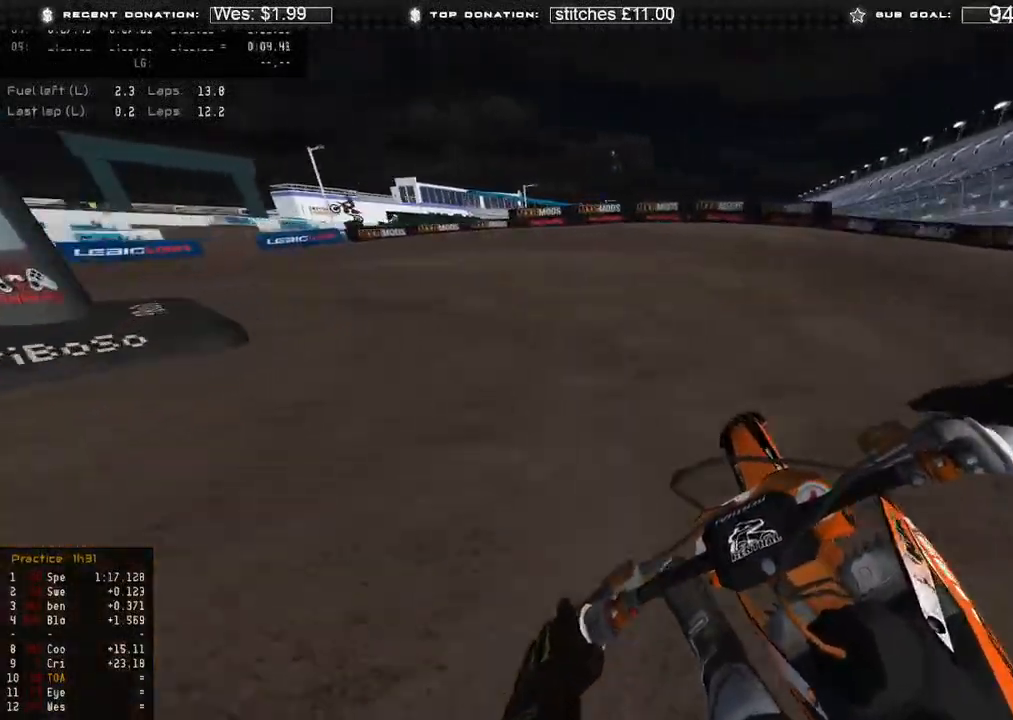
{"buttons": ["L2"], "left_stick": "up-left", "right_stick": "down-right", "events": []}
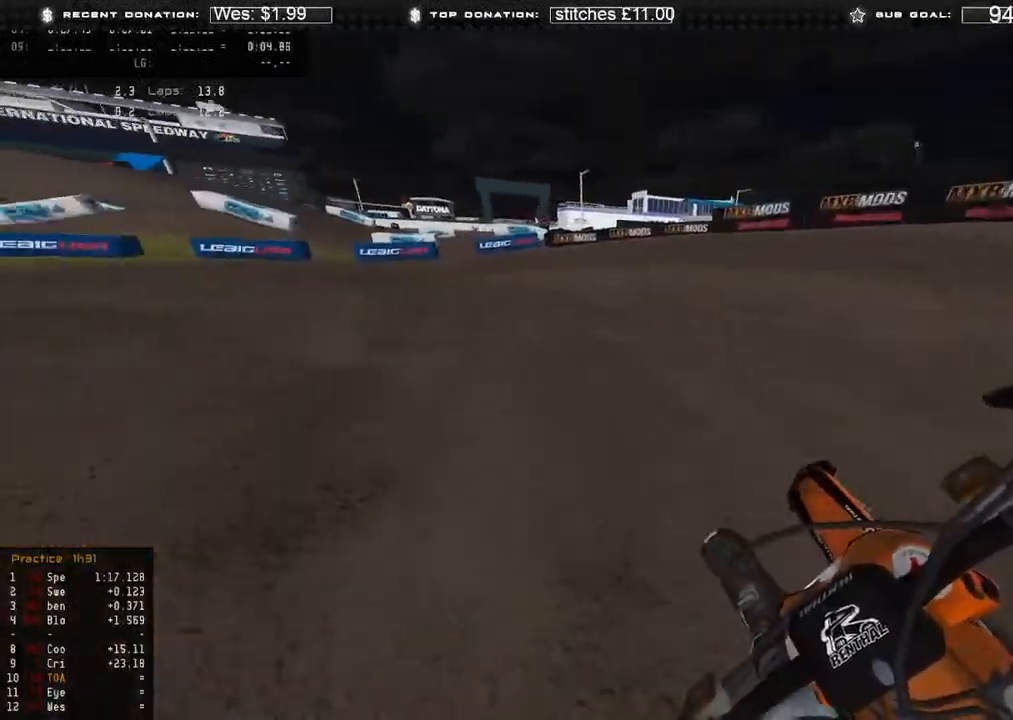
{"buttons": [], "left_stick": "up-left", "right_stick": "right", "events": [[117, "L2", "up"], [350, "R2", "down"], [417, "R2", "up"], [467, "right_stick", "right"]]}
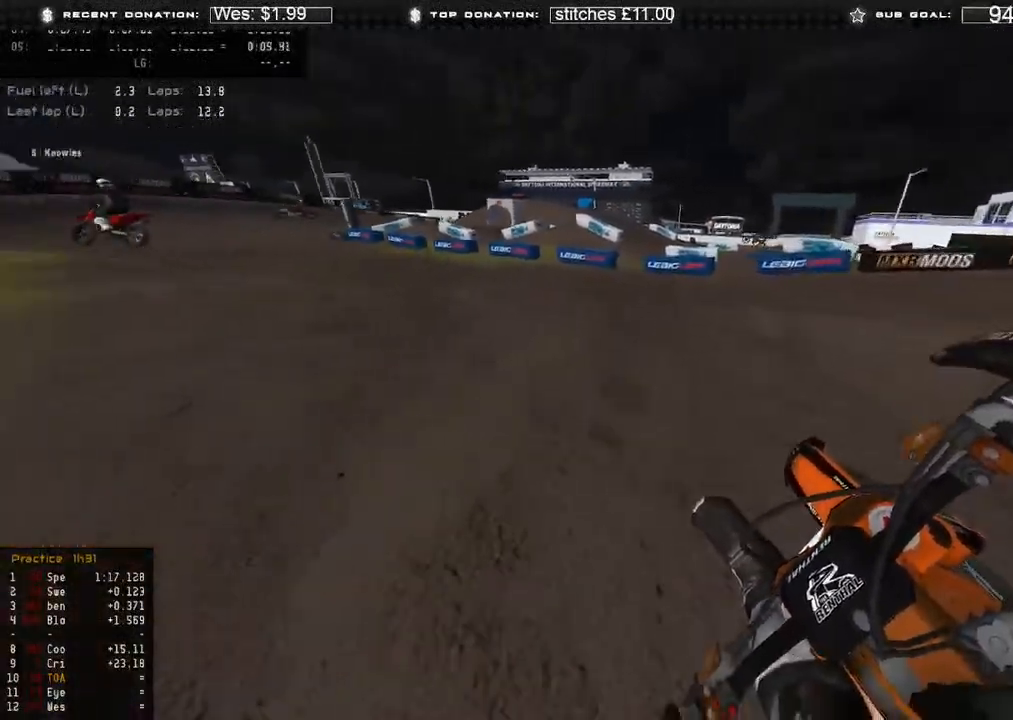
{"buttons": ["R2"], "left_stick": "up-left", "right_stick": "right", "events": [[117, "R2", "down"]]}
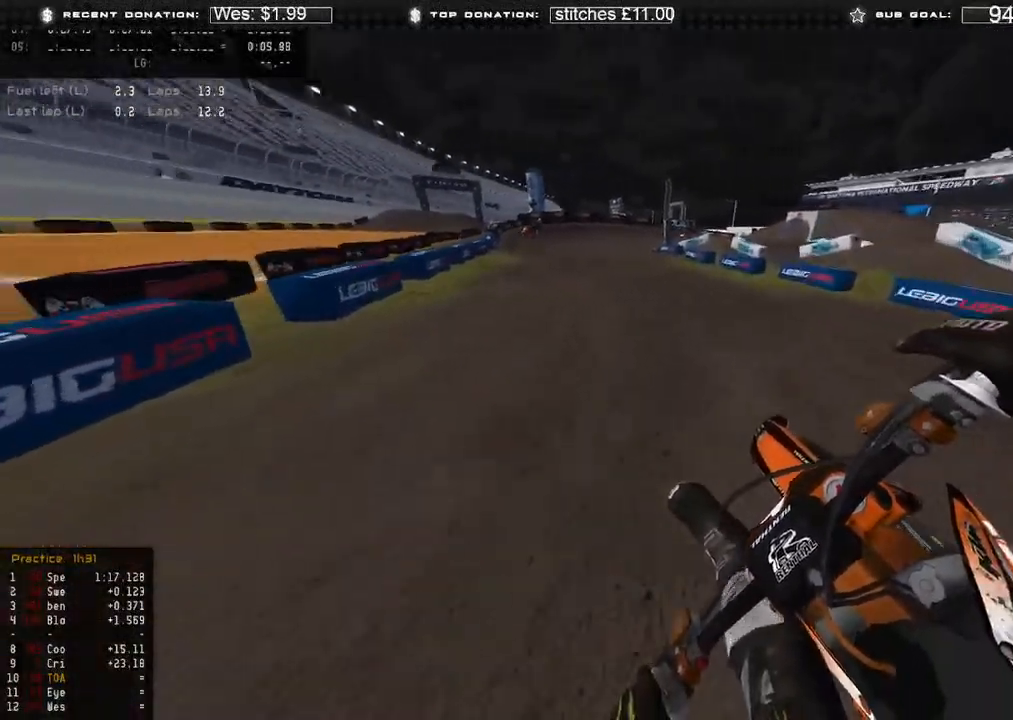
{"buttons": ["R2"], "left_stick": "up-right", "right_stick": "right", "events": [[150, "left_stick", "up"], [500, "left_stick", "up-right"]]}
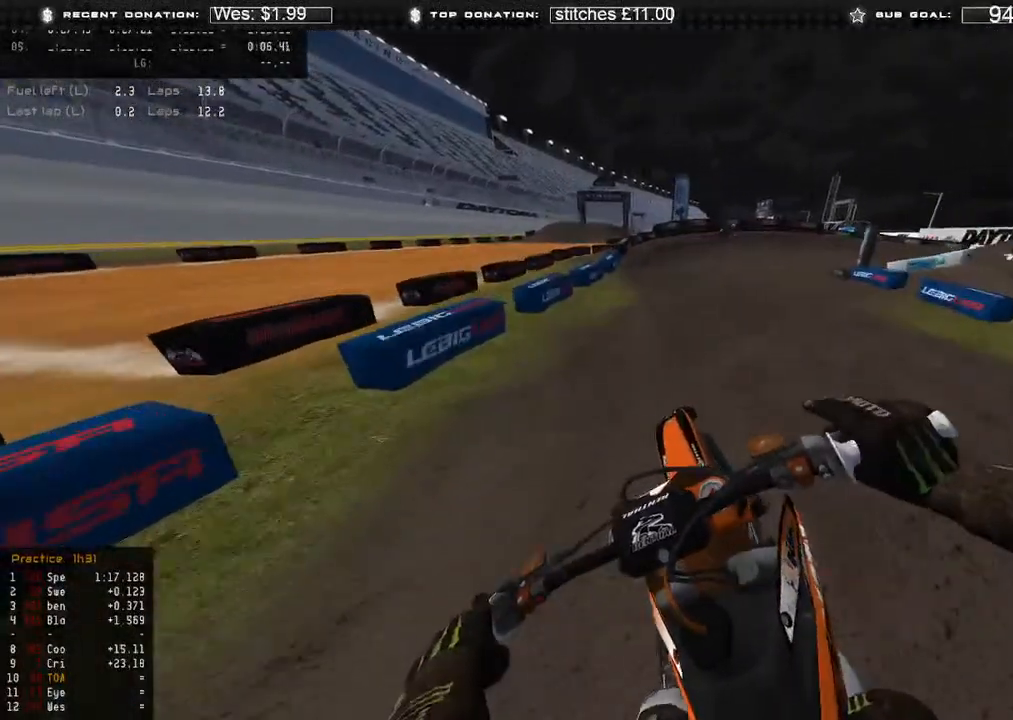
{"buttons": ["R2"], "left_stick": "up-right", "right_stick": "center", "events": [[33, "B", "down"], [100, "right_stick", "down-right"], [133, "B", "up"], [300, "right_stick", "center"]]}
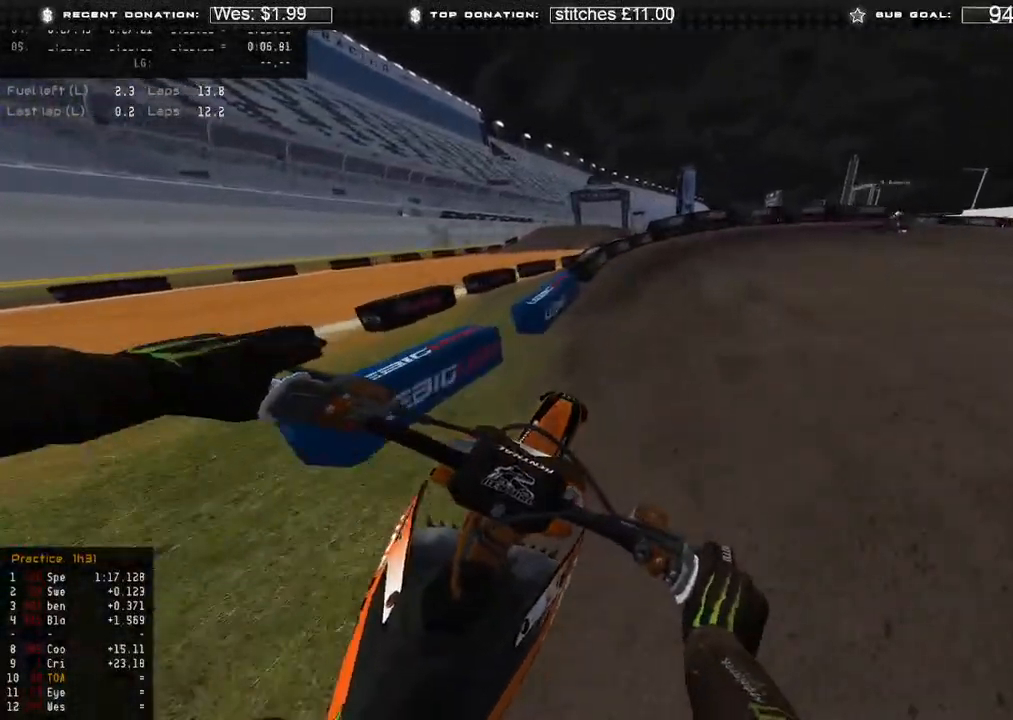
{"buttons": ["R2"], "left_stick": "up-right", "right_stick": "down-right", "events": [[117, "right_stick", "up"], [200, "right_stick", "up-right"], [350, "right_stick", "right"], [450, "right_stick", "down-right"]]}
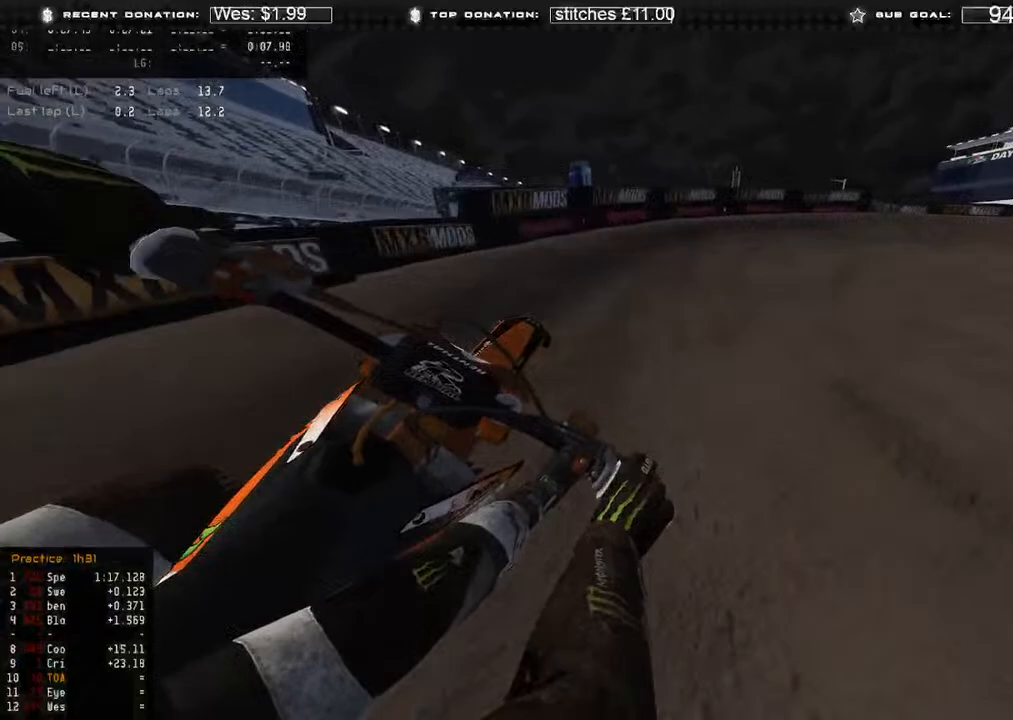
{"buttons": ["L2"], "left_stick": "up-right", "right_stick": "down", "events": [[17, "right_stick", "down"], [67, "R2", "up"], [150, "L2", "down"]]}
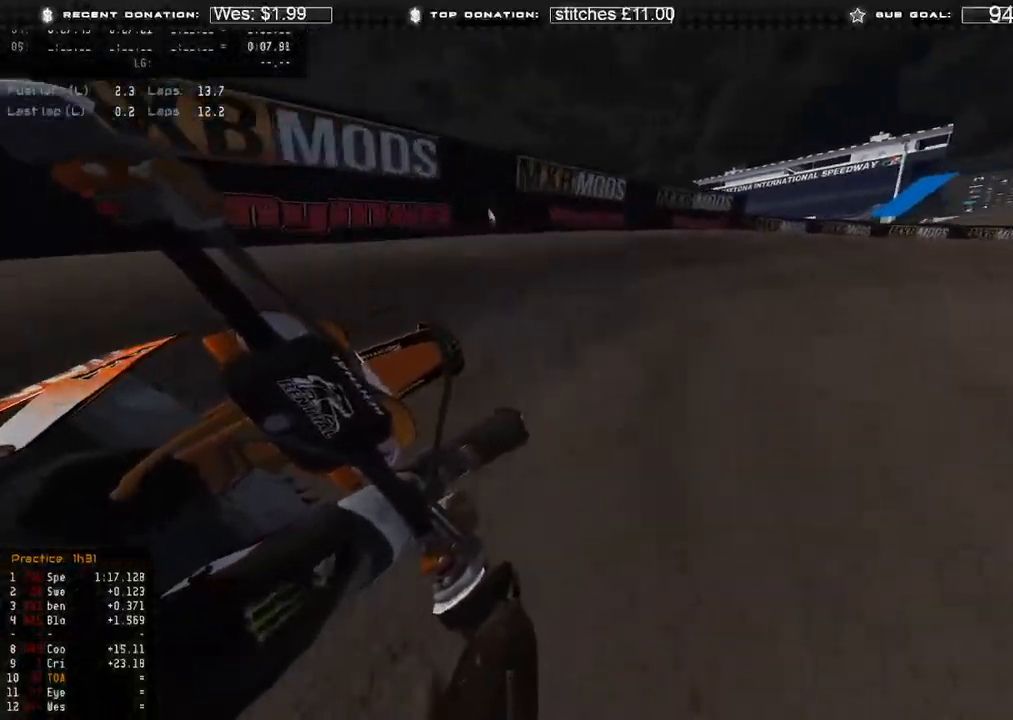
{"buttons": ["R2"], "left_stick": "up-right", "right_stick": "down-left", "events": [[67, "L2", "up"], [83, "R2", "down"], [233, "R2", "up"], [333, "R2", "down"], [350, "right_stick", "down-left"]]}
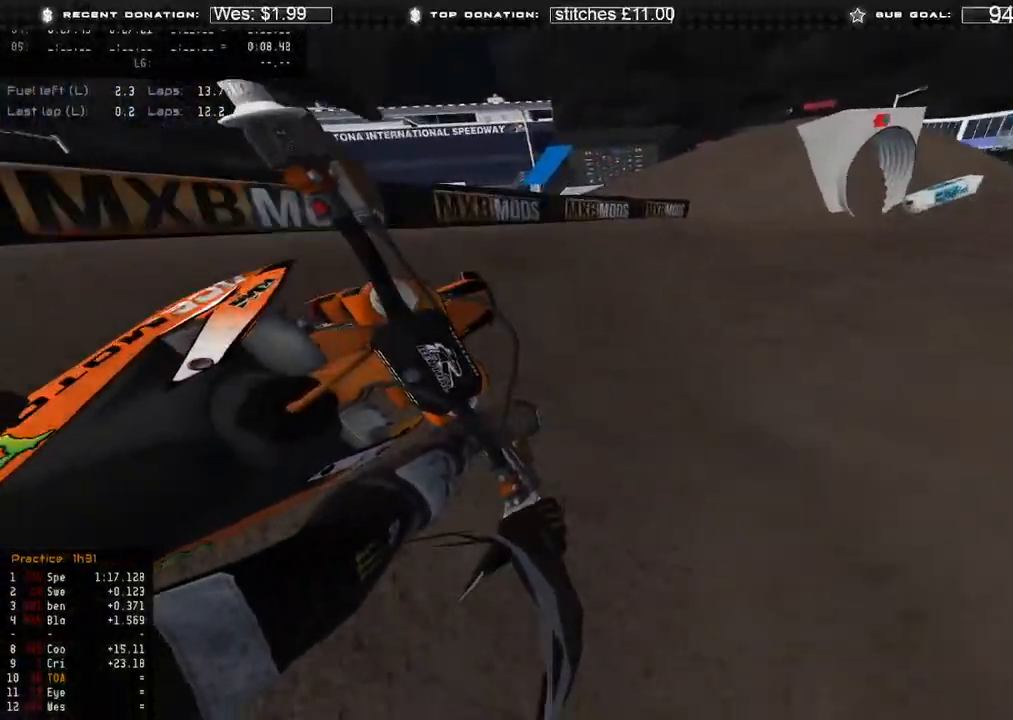
{"buttons": ["R2"], "left_stick": "up-right", "right_stick": "down-left", "events": []}
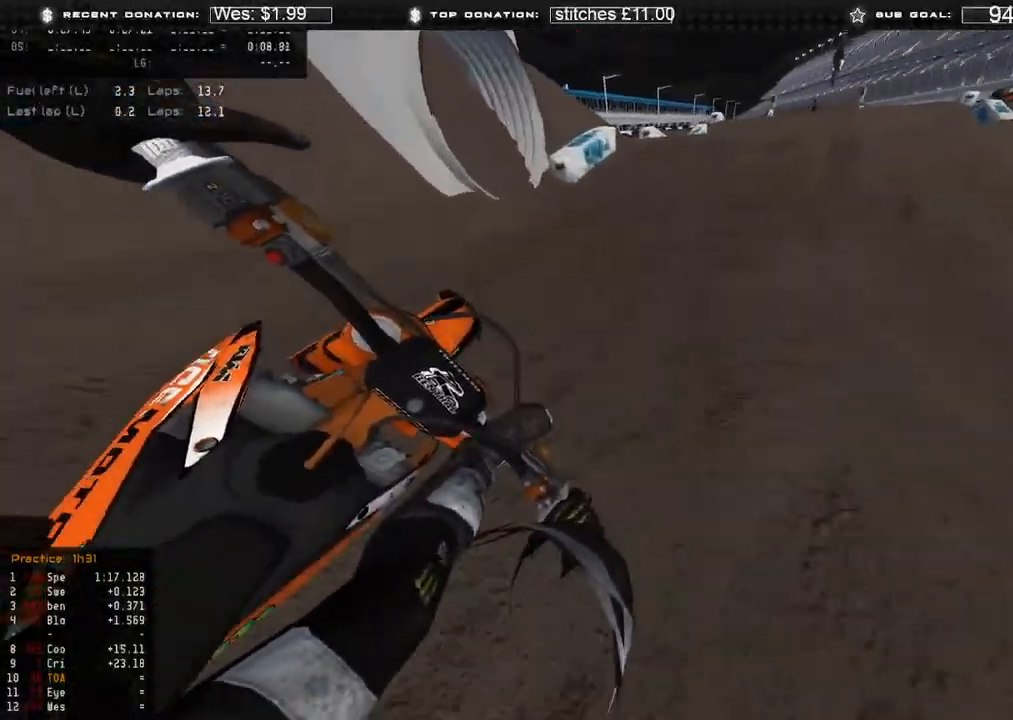
{"buttons": ["R2"], "left_stick": "up-right", "right_stick": "down-left", "events": [[183, "right_stick", "up"], [217, "R3", "down"], [233, "right_stick", "up-right"], [283, "R3", "up"], [367, "R3", "down"], [400, "right_stick", "center"], [450, "R3", "up"], [467, "right_stick", "down-left"]]}
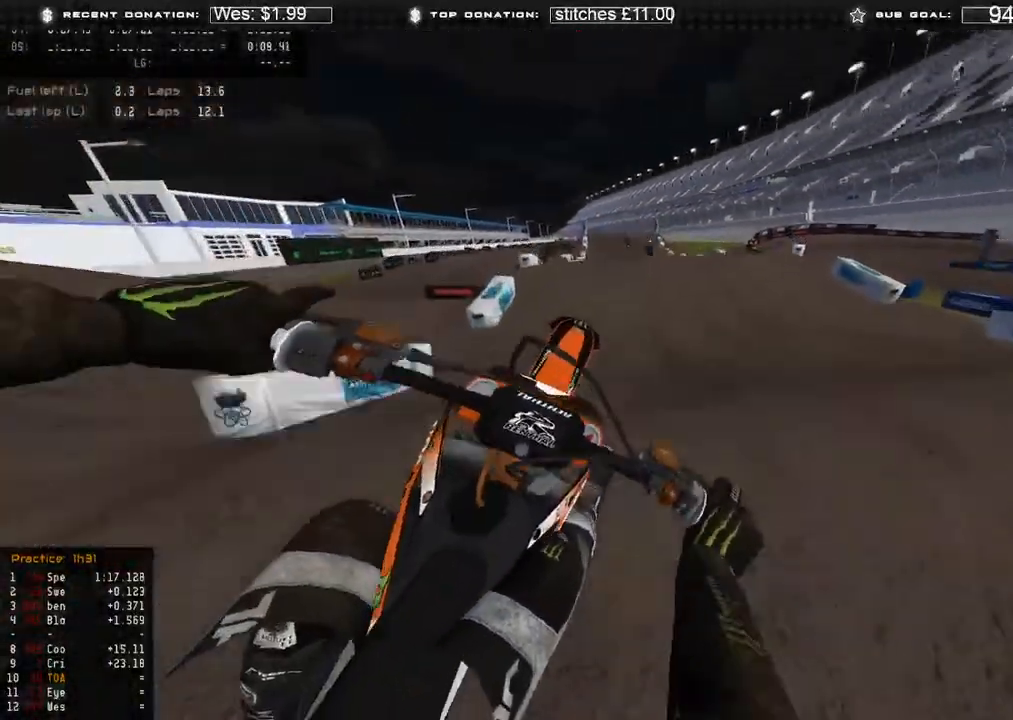
{"buttons": [], "left_stick": "up-left", "right_stick": "down-left", "events": [[67, "R2", "up"], [83, "R3", "down"], [117, "left_stick", "center"], [167, "R3", "up"], [450, "left_stick", "up-left"]]}
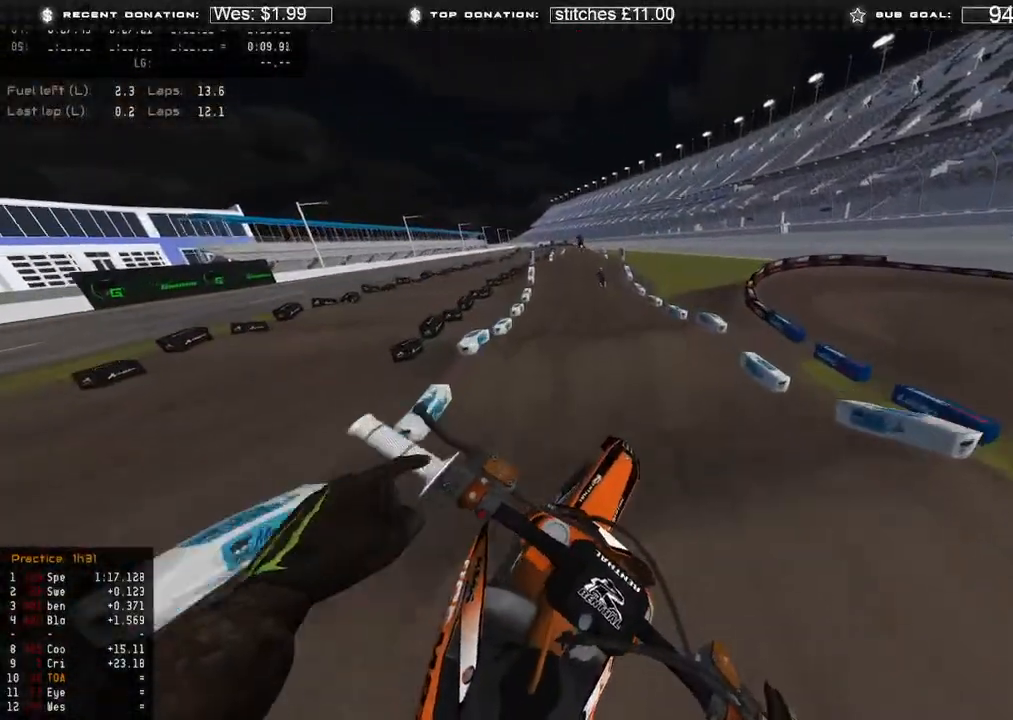
{"buttons": ["R2"], "left_stick": "up-left", "right_stick": "up", "events": [[233, "right_stick", "up-left"], [267, "R2", "down"], [283, "right_stick", "up"]]}
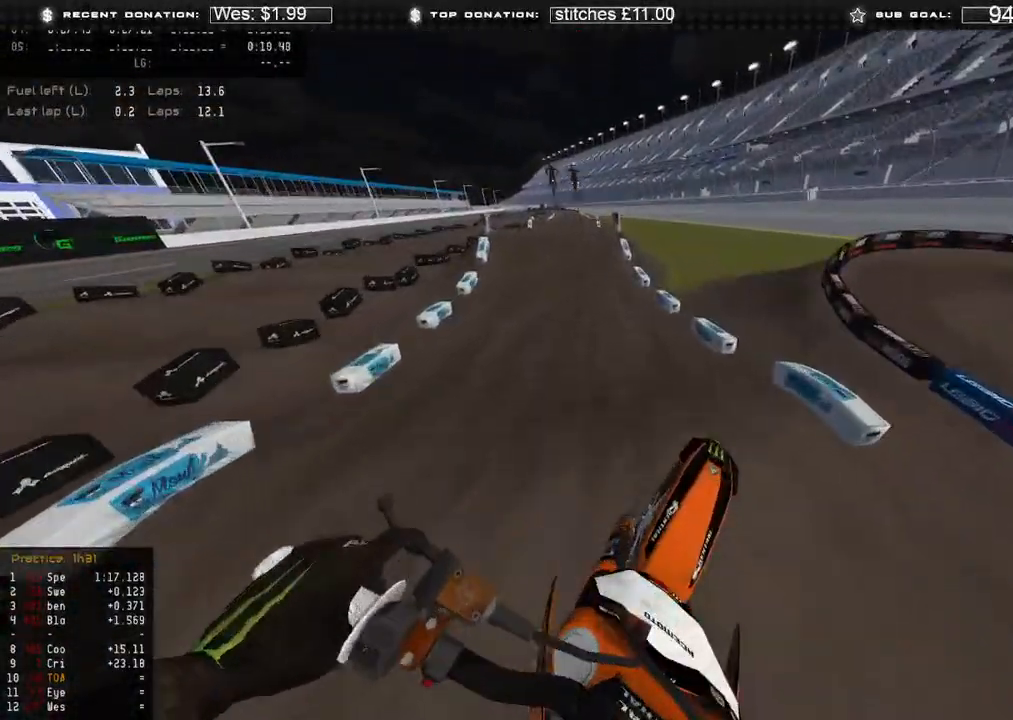
{"buttons": ["R2"], "left_stick": "up", "right_stick": "up-right", "events": [[133, "R2", "up"], [267, "R2", "down"], [317, "right_stick", "up-right"], [483, "left_stick", "up"]]}
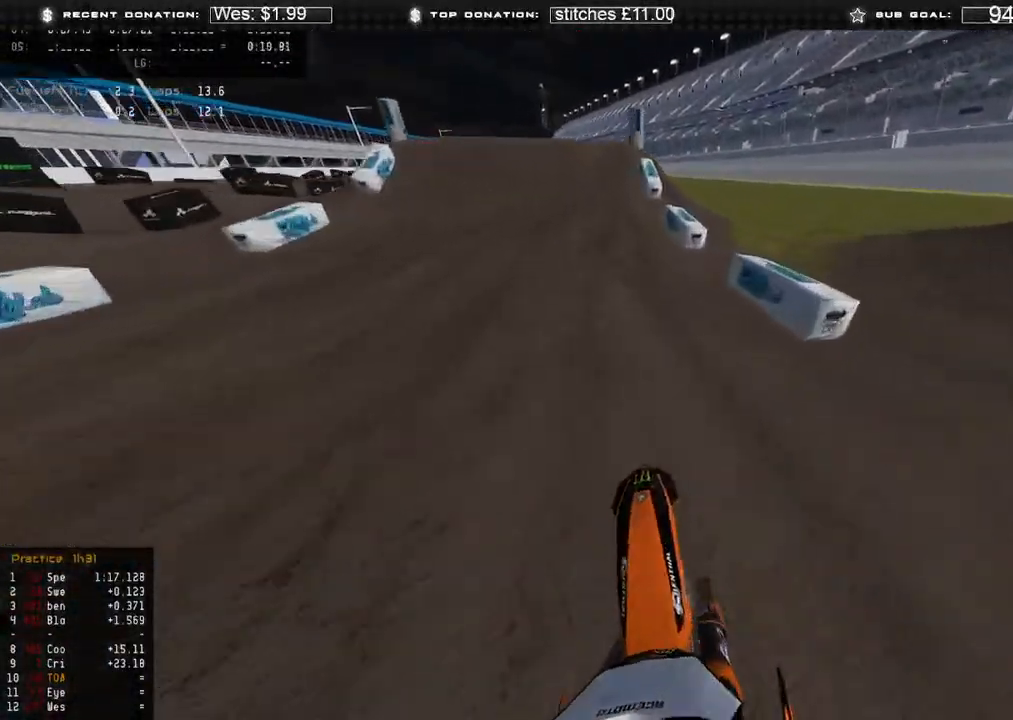
{"buttons": ["R2"], "left_stick": "up-left", "right_stick": "left", "events": [[167, "right_stick", "up"], [417, "right_stick", "left"], [467, "left_stick", "up-left"]]}
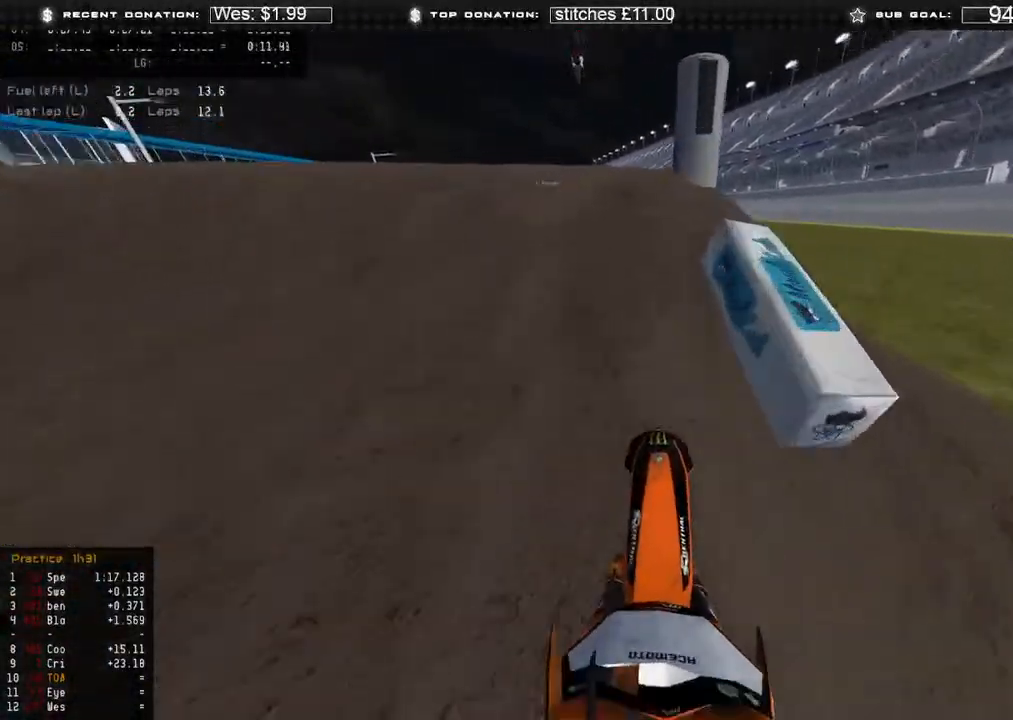
{"buttons": ["R2"], "left_stick": "up", "right_stick": "down-right", "events": [[17, "right_stick", "down-left"], [33, "R3", "down"], [100, "R2", "up"], [117, "R3", "up"], [183, "right_stick", "down-right"], [217, "left_stick", "up"], [400, "R3", "down"], [467, "R2", "down"], [500, "R3", "up"]]}
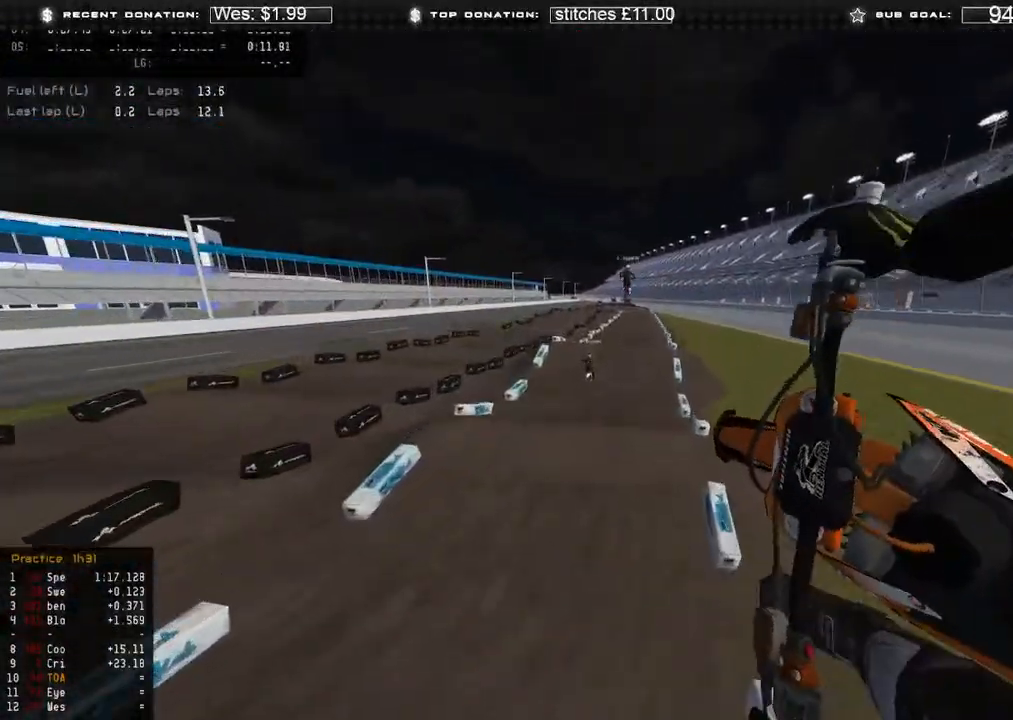
{"buttons": ["R2"], "left_stick": "up-left", "right_stick": "down", "events": [[267, "B", "down"], [383, "B", "up"], [383, "right_stick", "down"], [417, "left_stick", "up-left"]]}